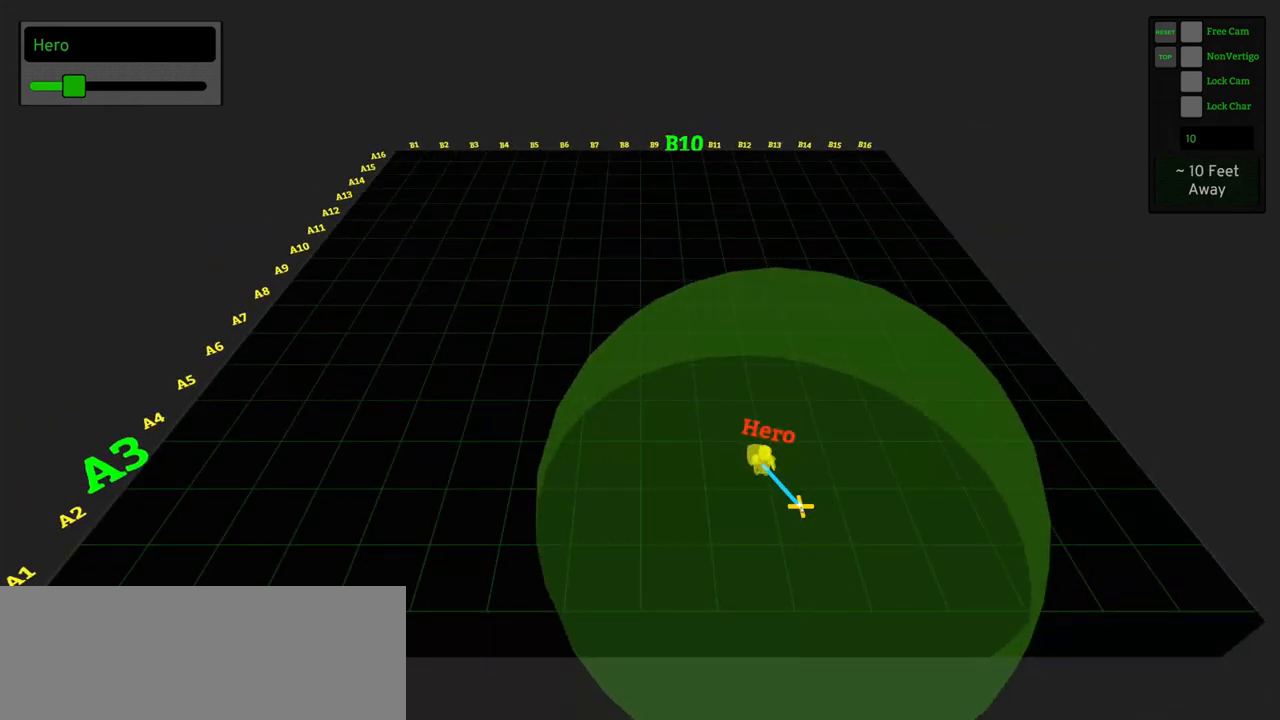
Gameplay with keyboard and mouse; each line is a JSON object with the keys and mouse buttons held at the frame after it. "events" lists presses ("down") and releases ("up") of ".", "/", "0", "1", "2", "3", "4", "5", "6", "7", "8", "9", "a", "alt_l", "alt_r", "b", "backslash", "backspace", "c", "caps_lock", "comma", "ctrl_l", "ctrl_r", "d", "e", "equals", "f", "g", "h", "i", "j", "k", "l", "lbracket", "m", "minus", "n", "o", "p", "q", "quote", "r", "rbracket", "return", "s", "semicolon", "shift_l", "shift_r", "space", "super_l", "super_r", "t", "tab", "tilde", "u", "v", "w", "x", "y", "z", "mouse_left" and "mouse_right" between this image and that frame as [ms after this image, input, new state], when the widget could be followed in between. "mouse_left", "mouse_right" = the "left", "right" buttons of the "mouse" list. No other keys are recorded. Not read: mouse_move.
{"keys": [], "mouse": [], "events": []}
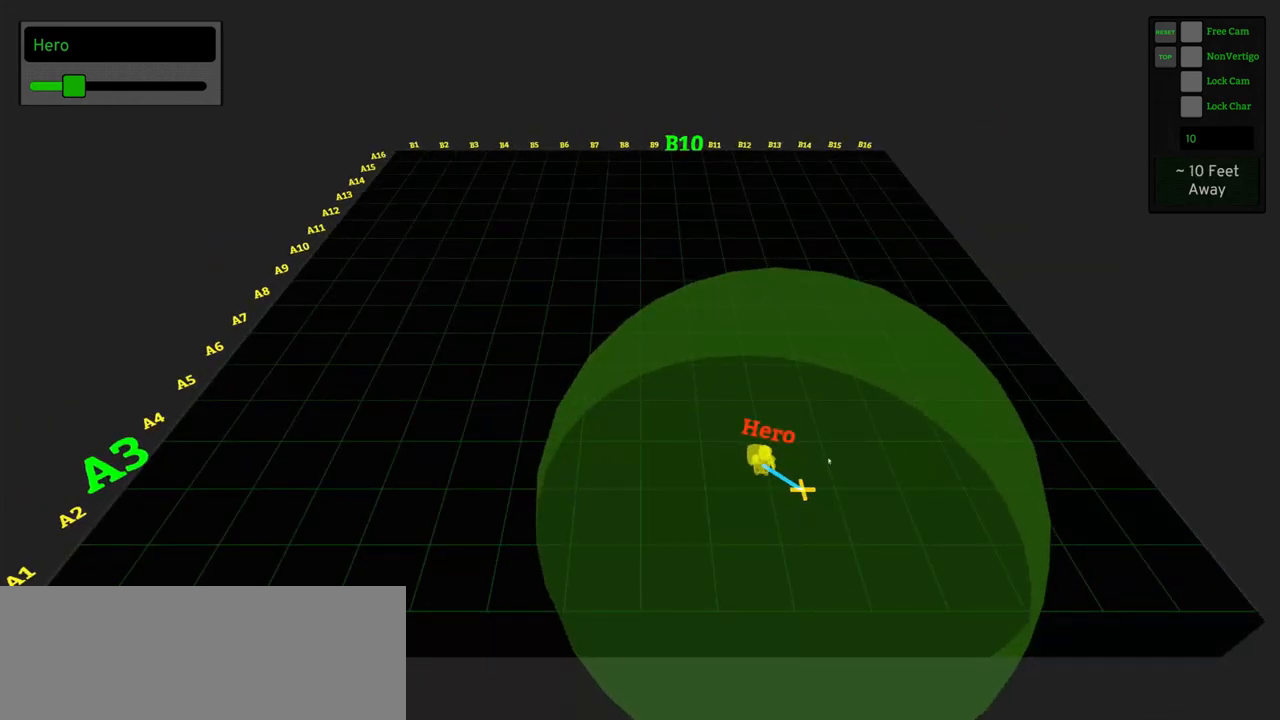
{"keys": [], "mouse": [], "events": [[133, "mouse_left", "down"], [183, "mouse_left", "up"]]}
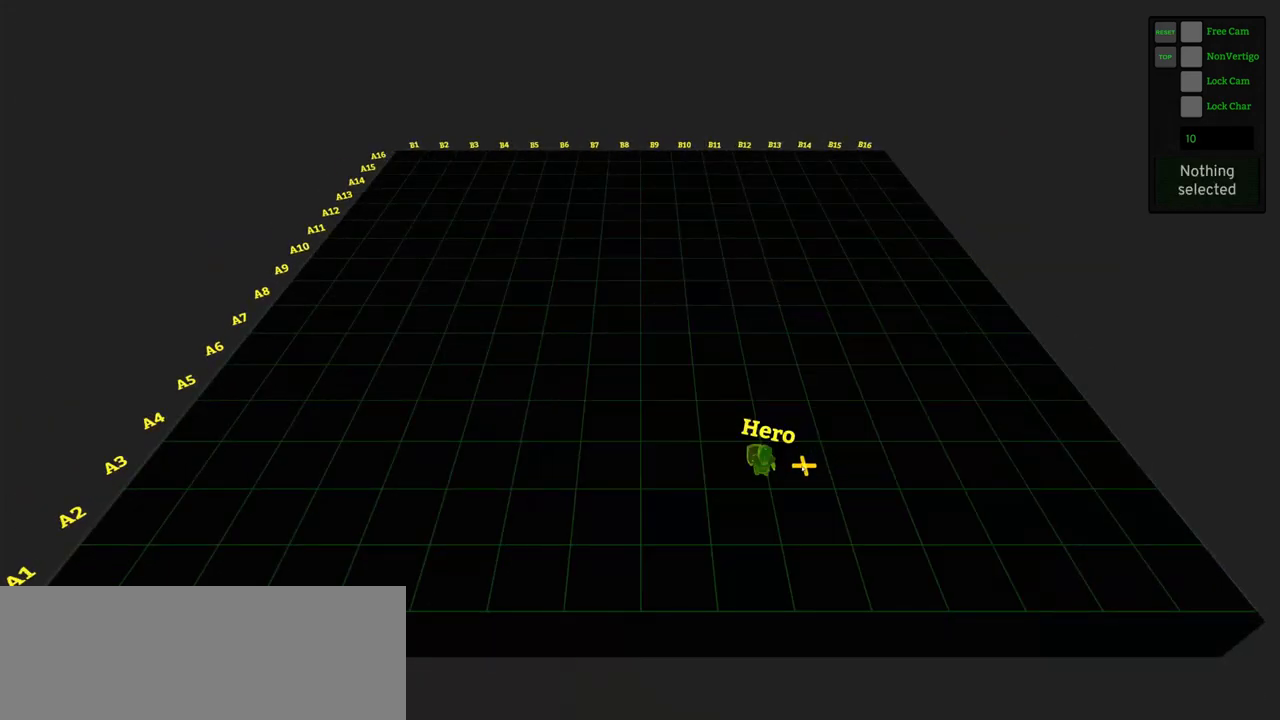
{"keys": [], "mouse": [], "events": [[383, "mouse_left", "down"], [433, "mouse_left", "up"]]}
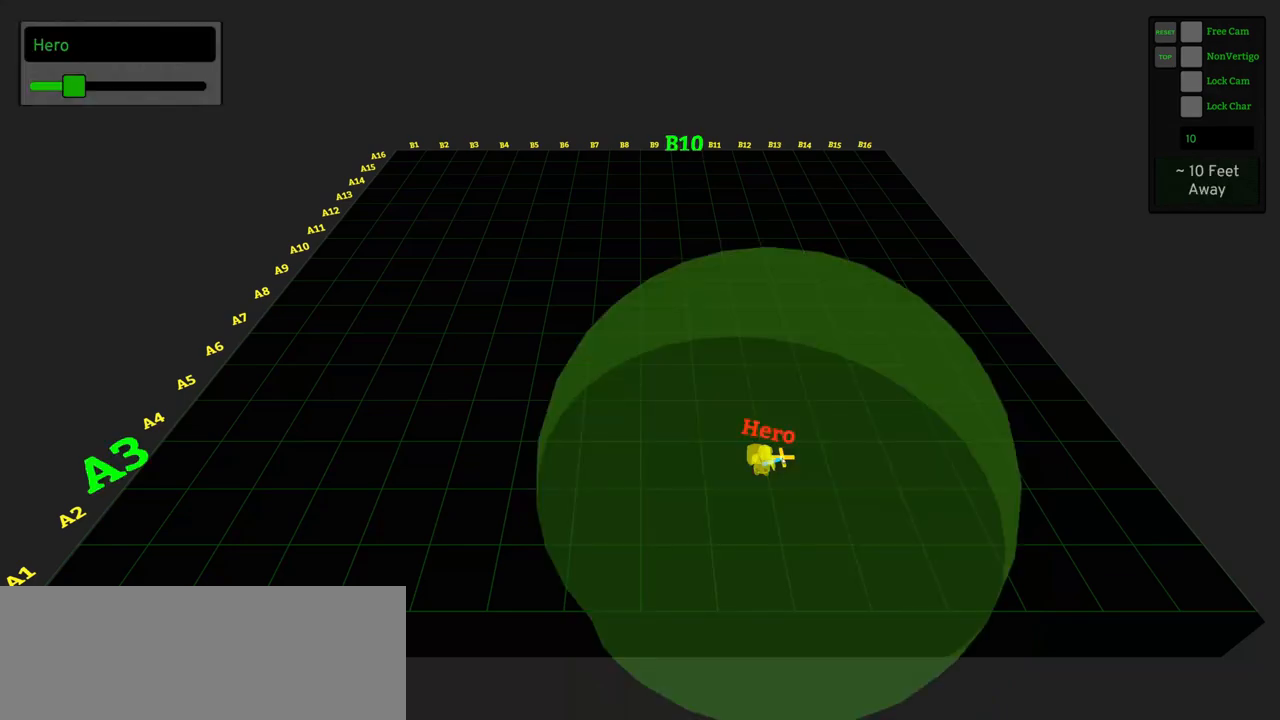
{"keys": [], "mouse": [], "events": []}
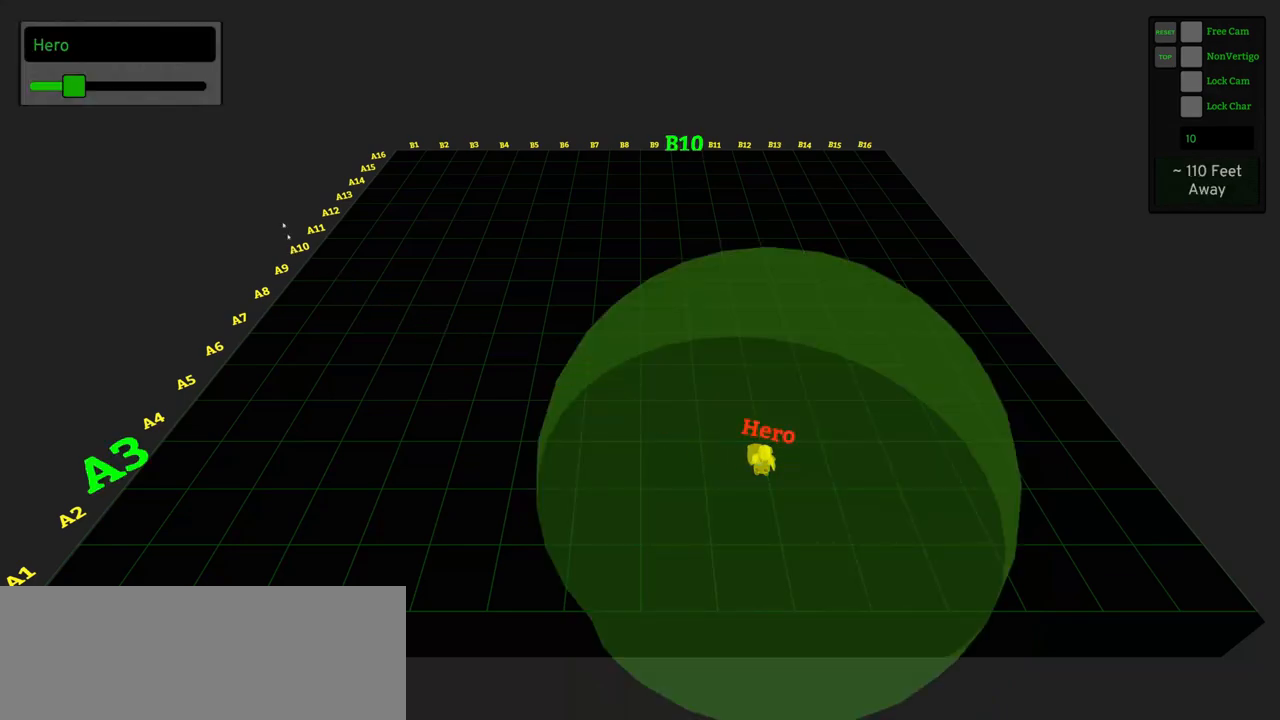
{"keys": [], "mouse": [], "events": []}
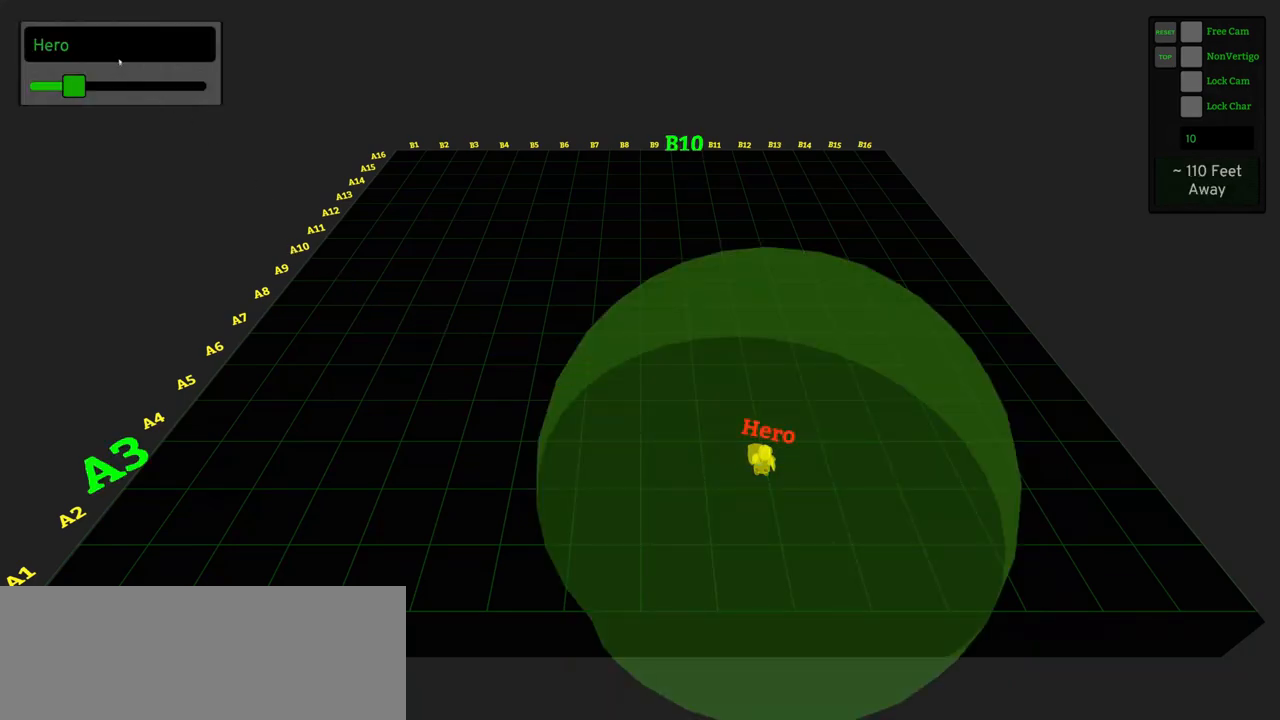
{"keys": [], "mouse": [], "events": [[117, "mouse_left", "down"], [150, "mouse_left", "up"]]}
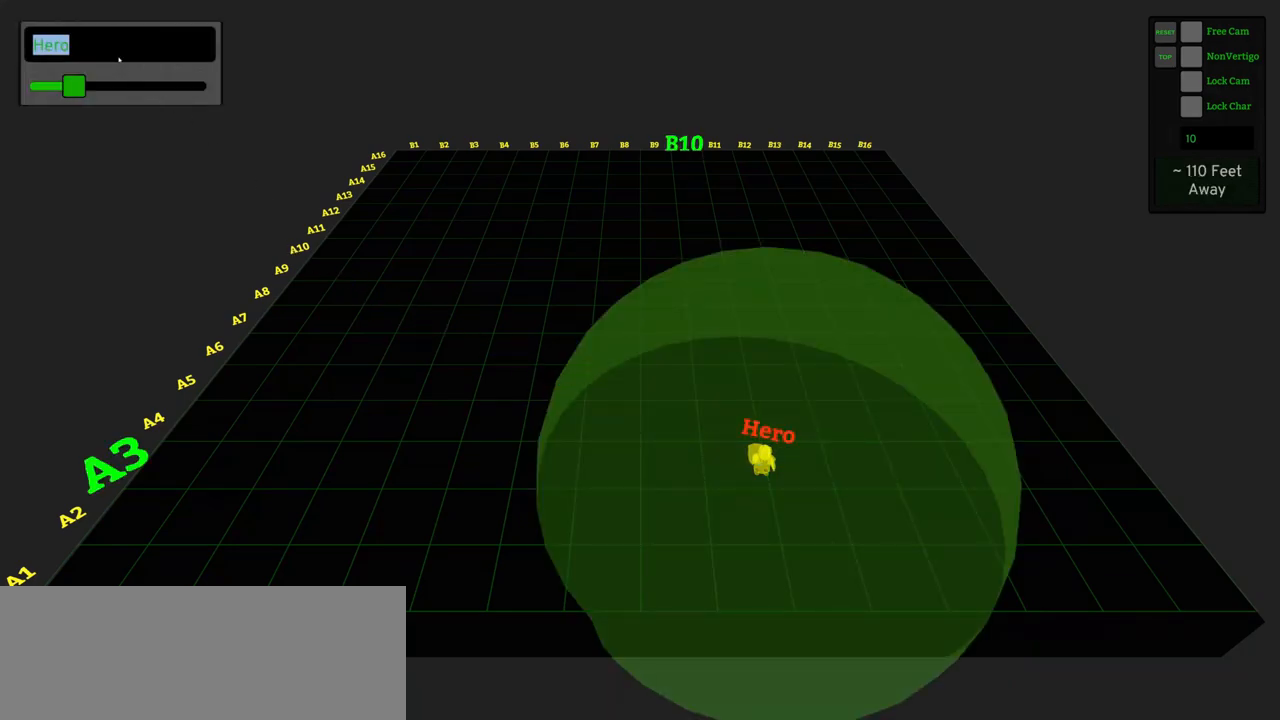
{"keys": [], "mouse": [], "events": []}
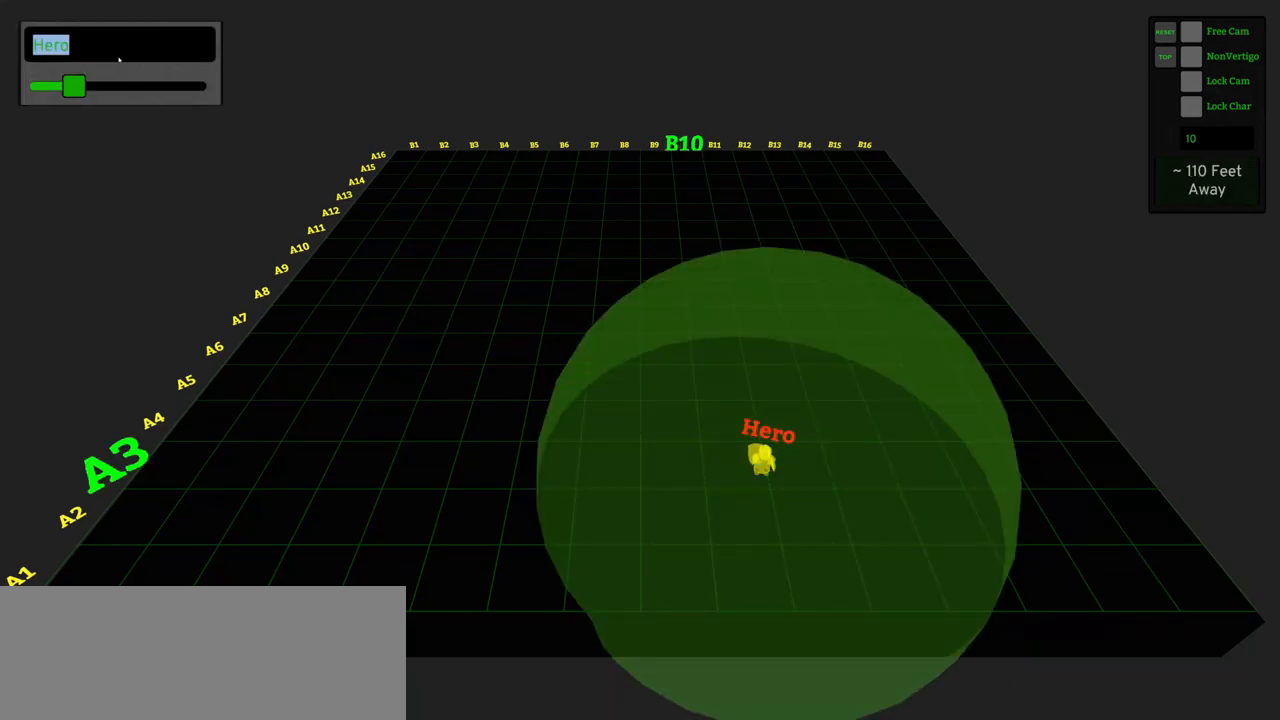
{"keys": [], "mouse": [], "events": []}
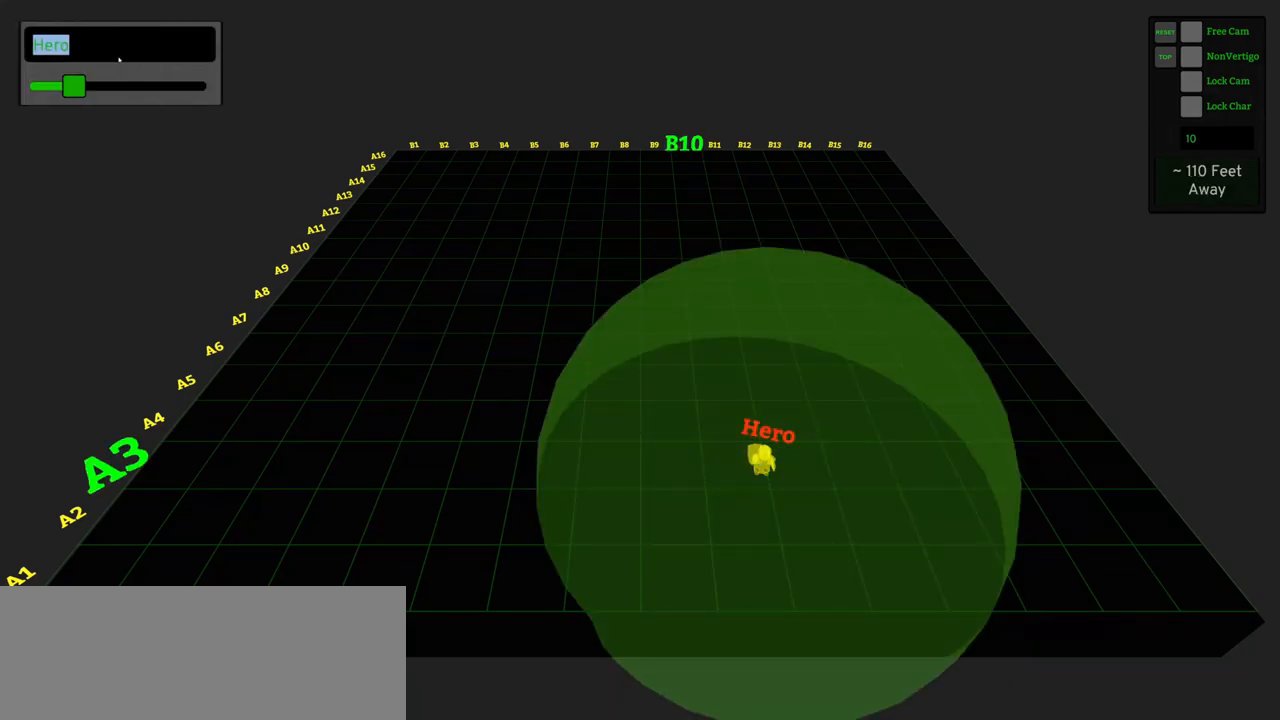
{"keys": ["shift_l"], "mouse": [], "events": [[433, "shift_l", "down"]]}
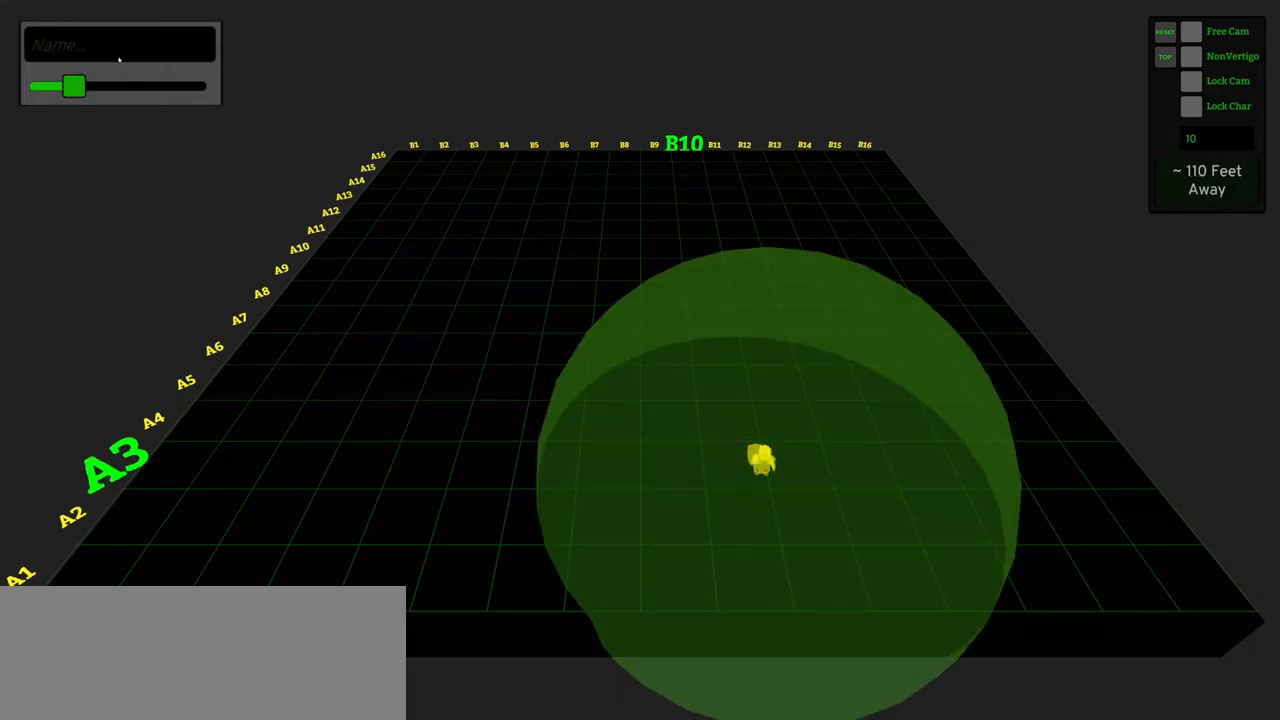
{"keys": [], "mouse": [], "events": [[67, "e", "down"], [117, "e", "up"], [117, "shift_l", "up"], [117, "v", "down"], [167, "v", "up"], [267, "a", "down"], [317, "a", "up"], [317, "n", "down"], [350, "n", "up"]]}
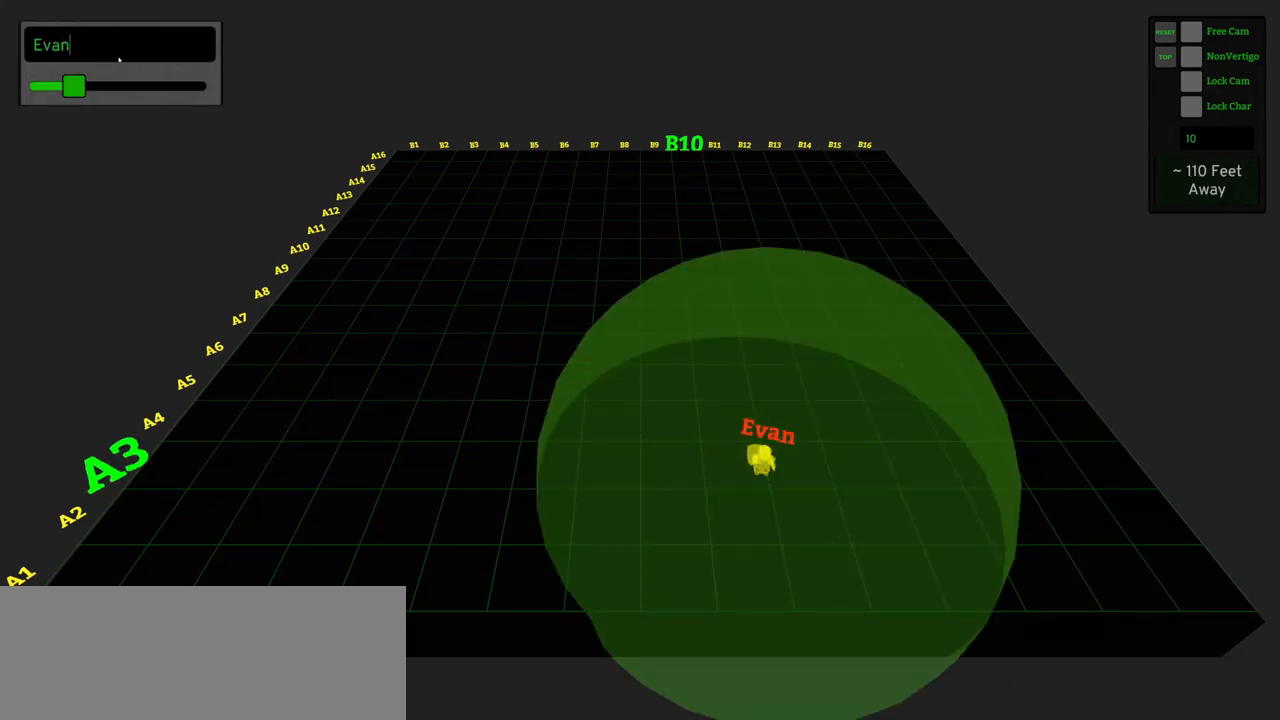
{"keys": [], "mouse": [], "events": [[283, "return", "down"], [333, "return", "up"]]}
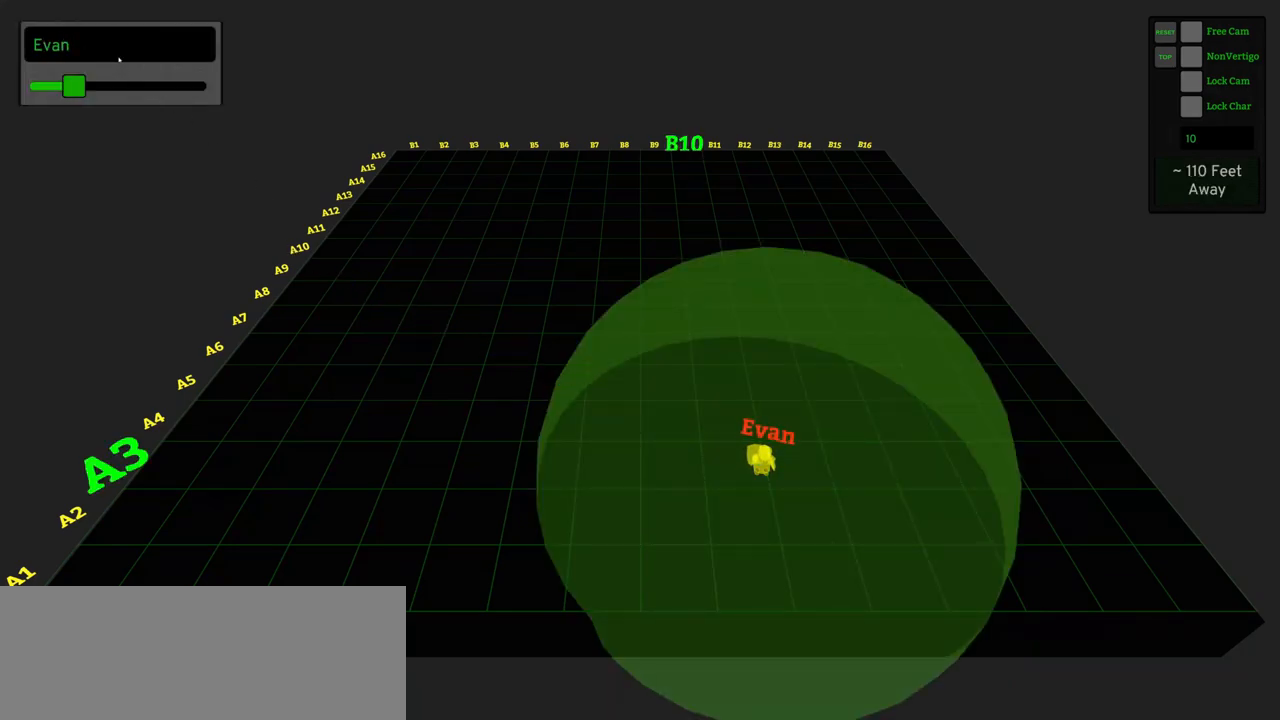
{"keys": [], "mouse": [], "events": []}
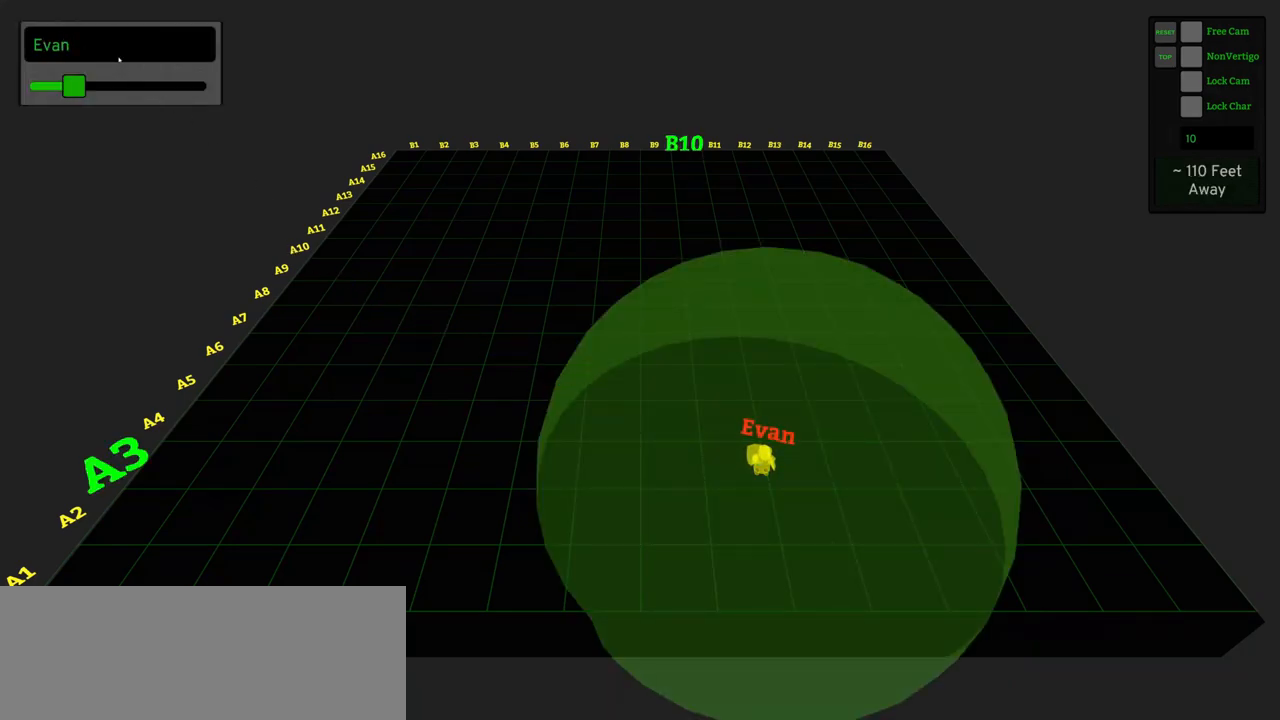
{"keys": [], "mouse": [], "events": []}
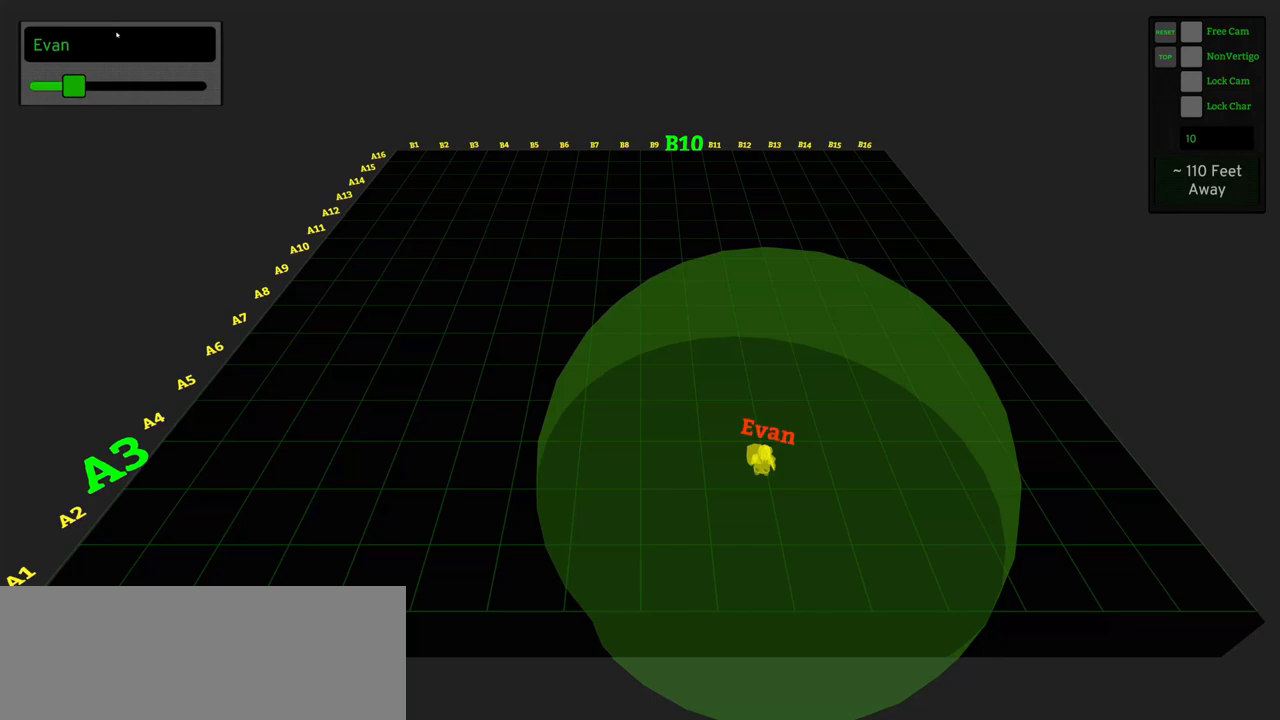
{"keys": [], "mouse": [], "events": []}
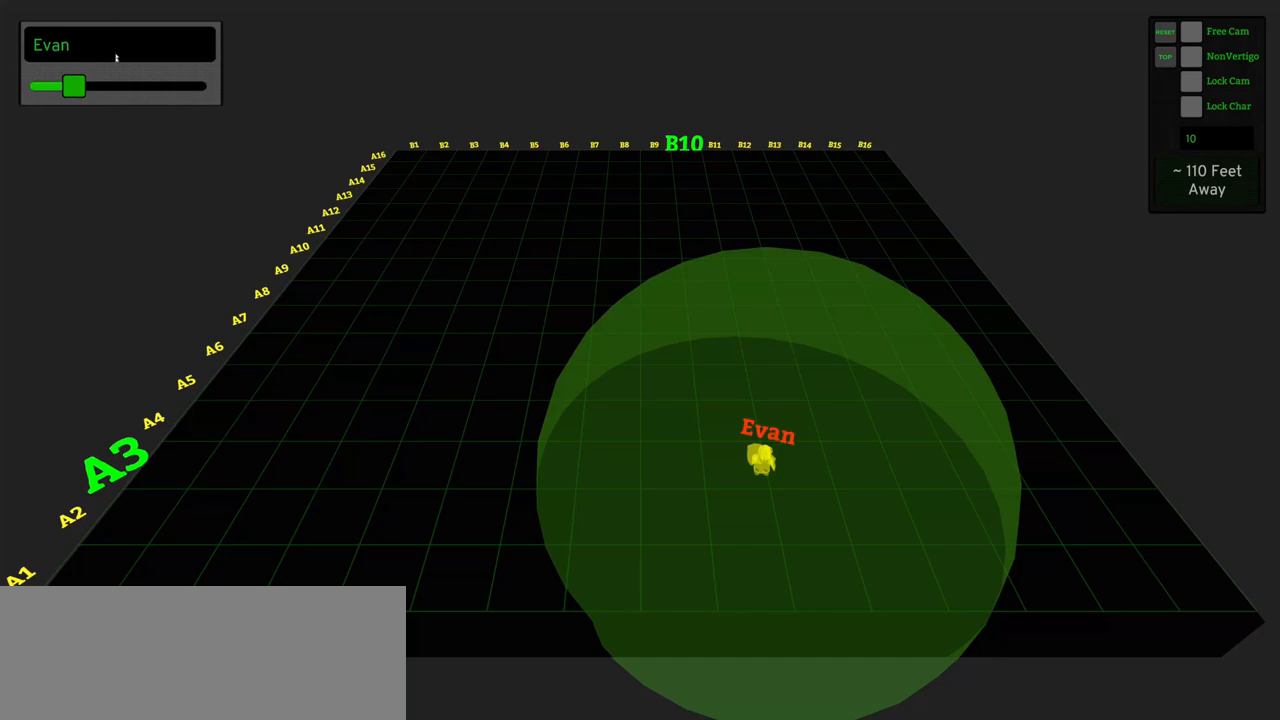
{"keys": [], "mouse": [], "events": []}
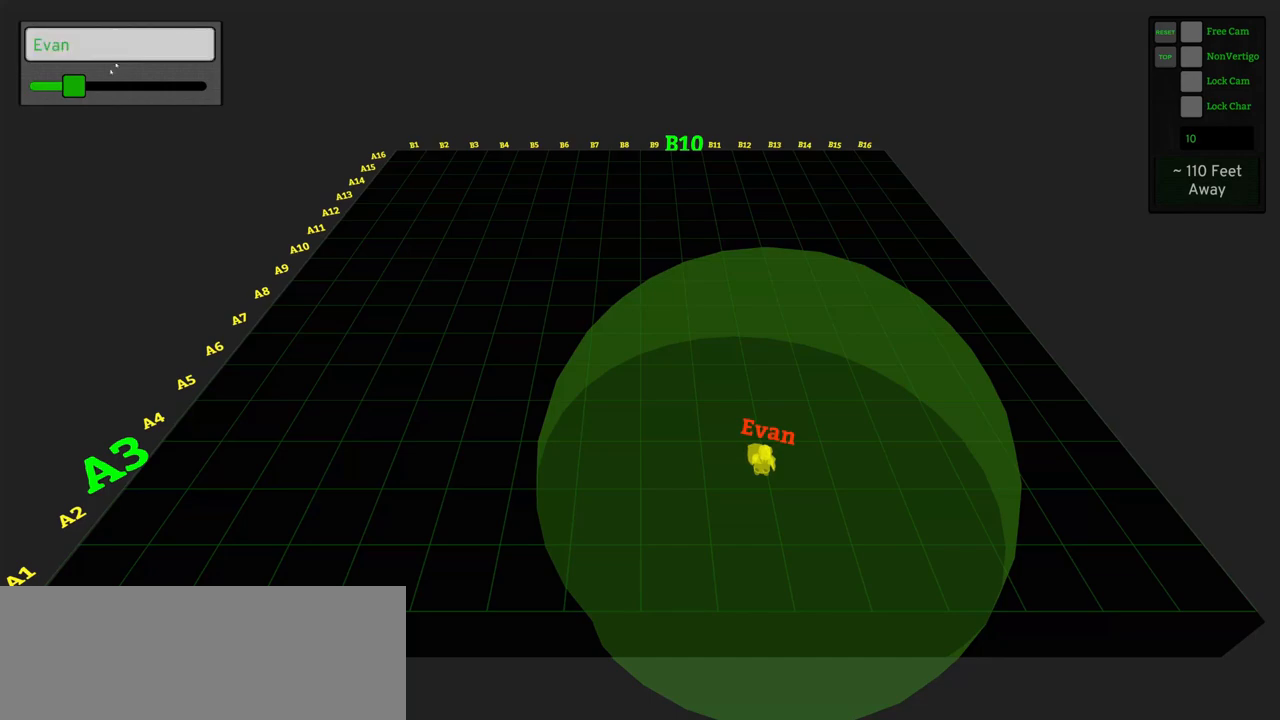
{"keys": [], "mouse": [], "events": []}
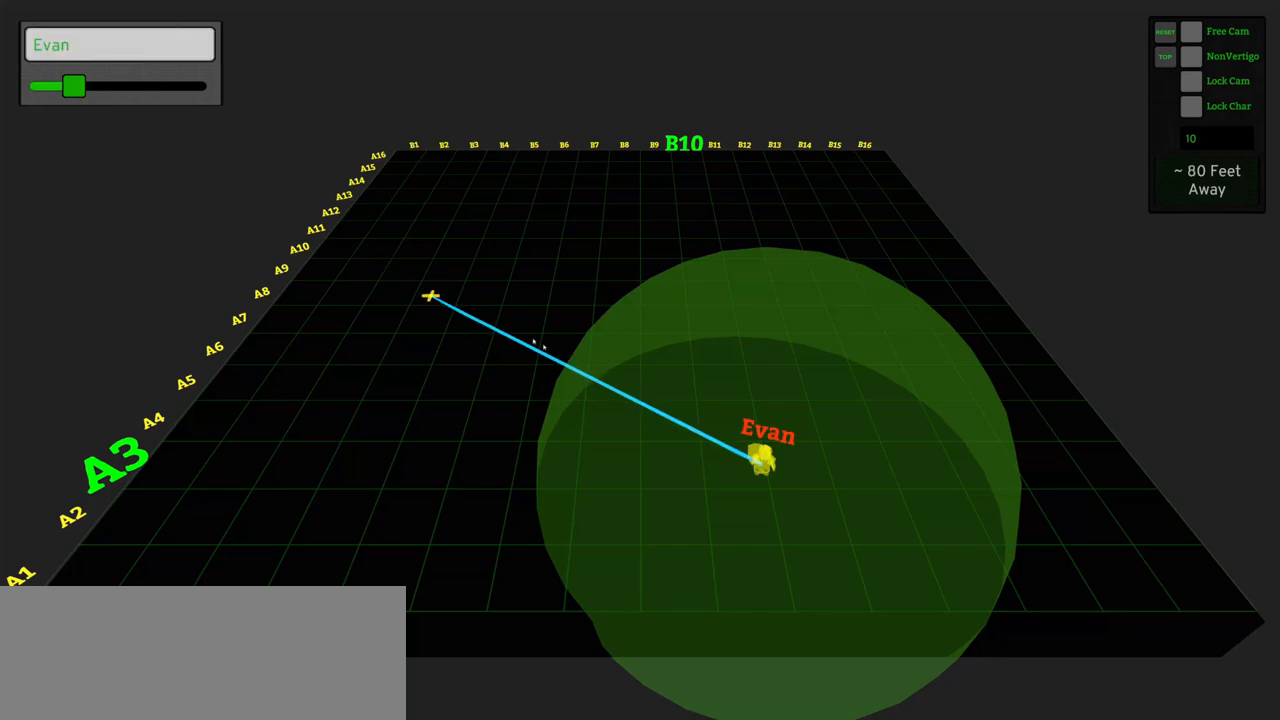
{"keys": [], "mouse": [], "events": [[133, "mouse_left", "down"], [183, "mouse_left", "up"]]}
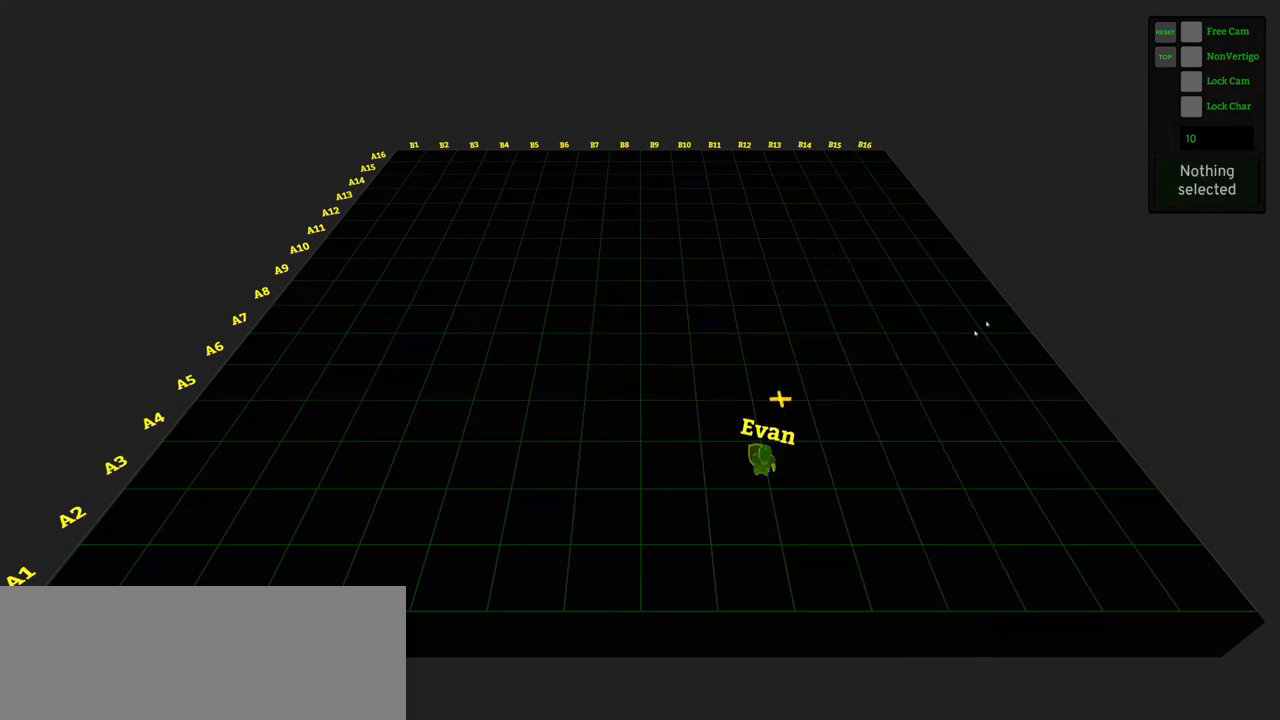
{"keys": [], "mouse": [], "events": []}
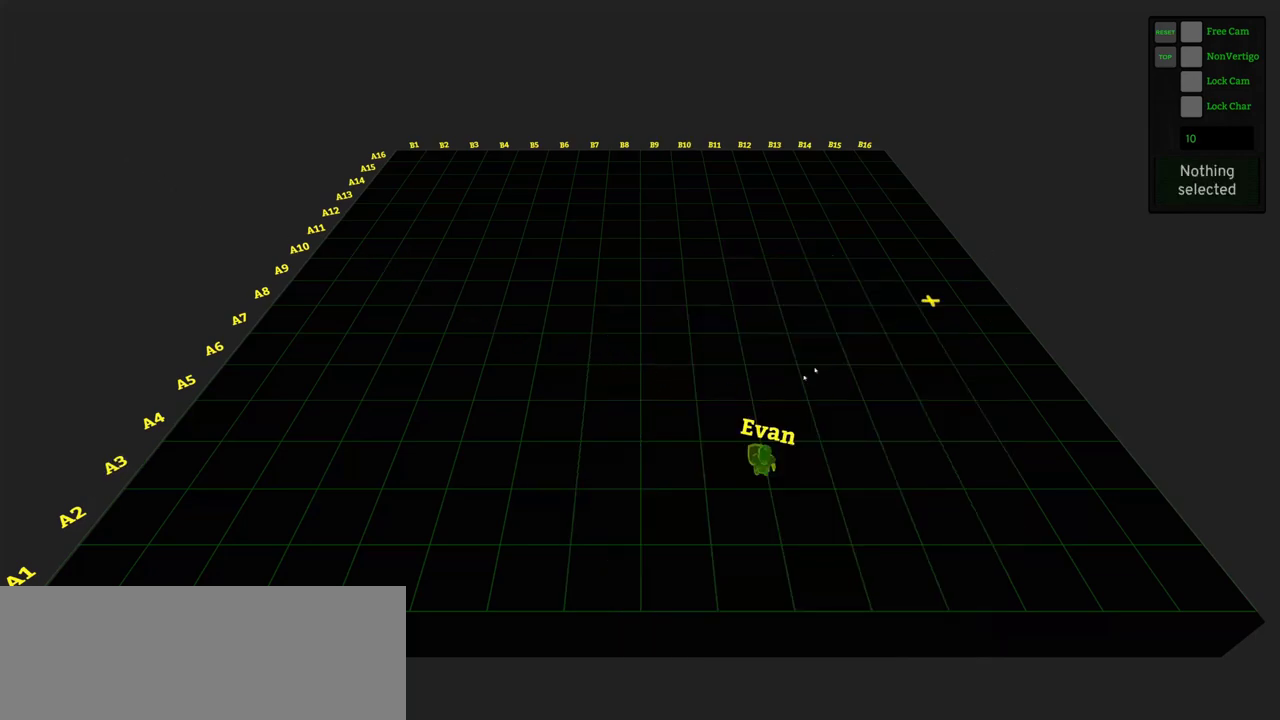
{"keys": [], "mouse": [], "events": []}
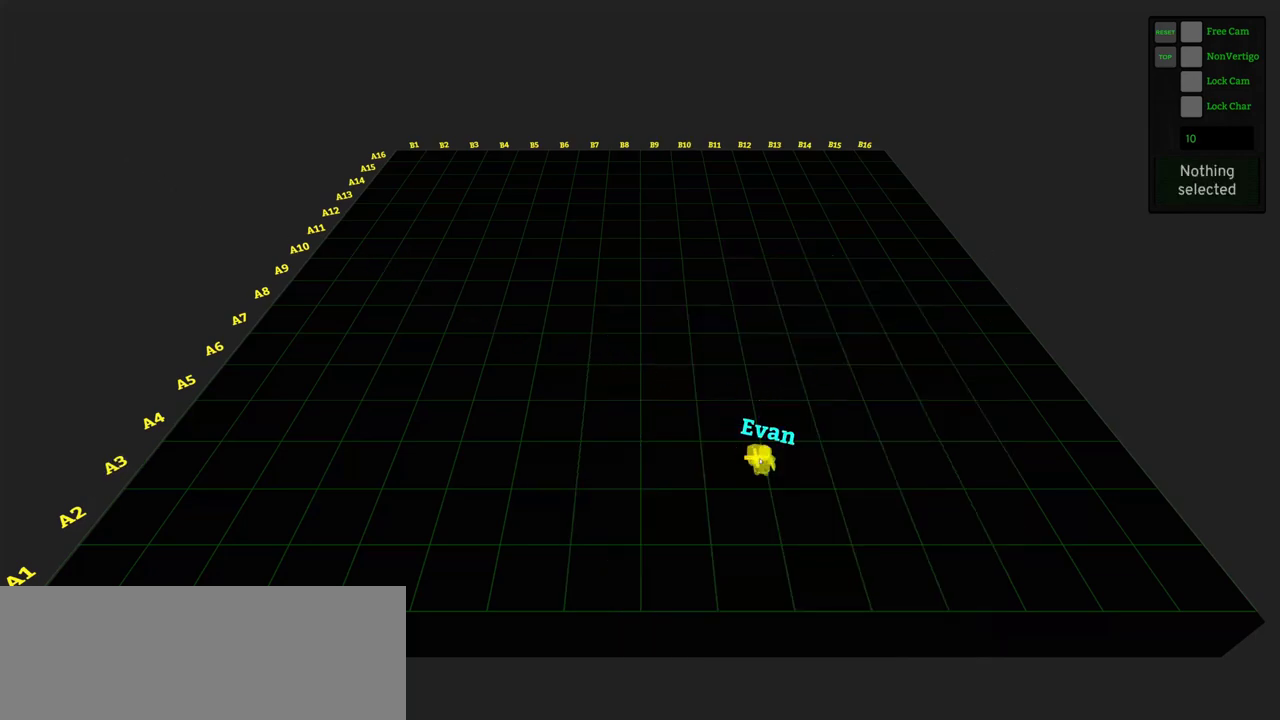
{"keys": [], "mouse": [], "events": [[83, "mouse_left", "down"], [133, "mouse_left", "up"]]}
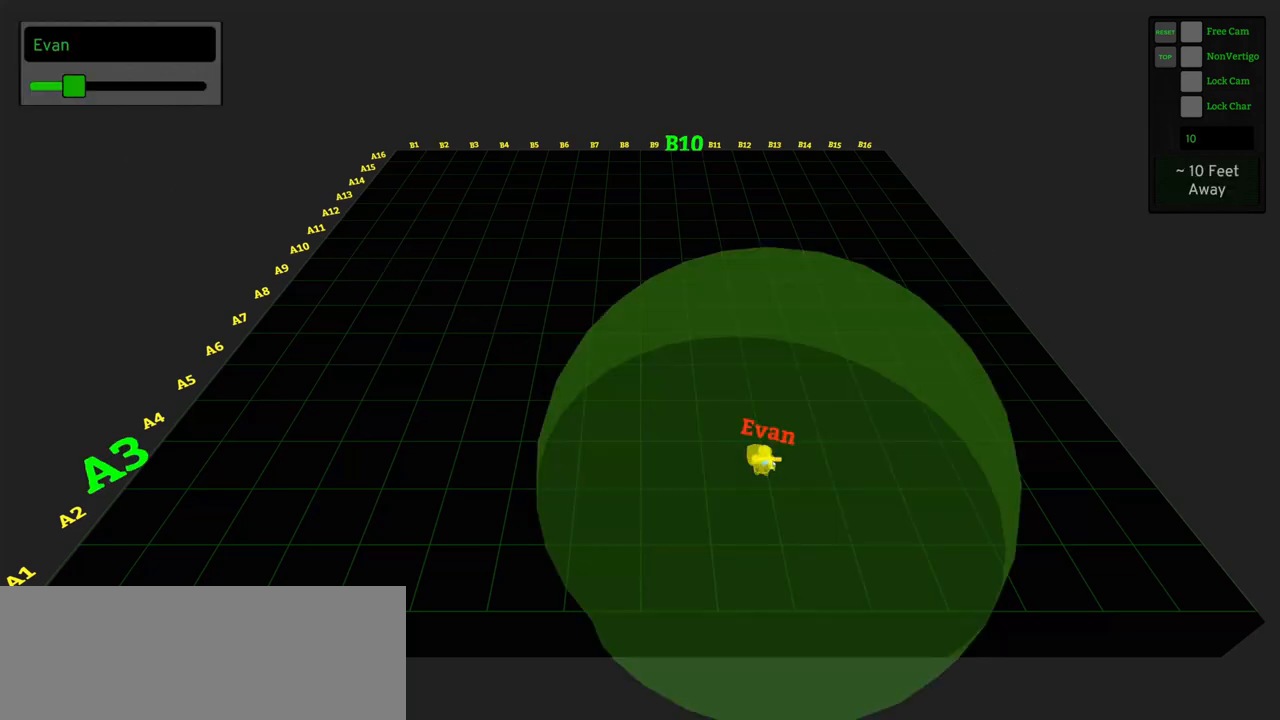
{"keys": [], "mouse": [], "events": []}
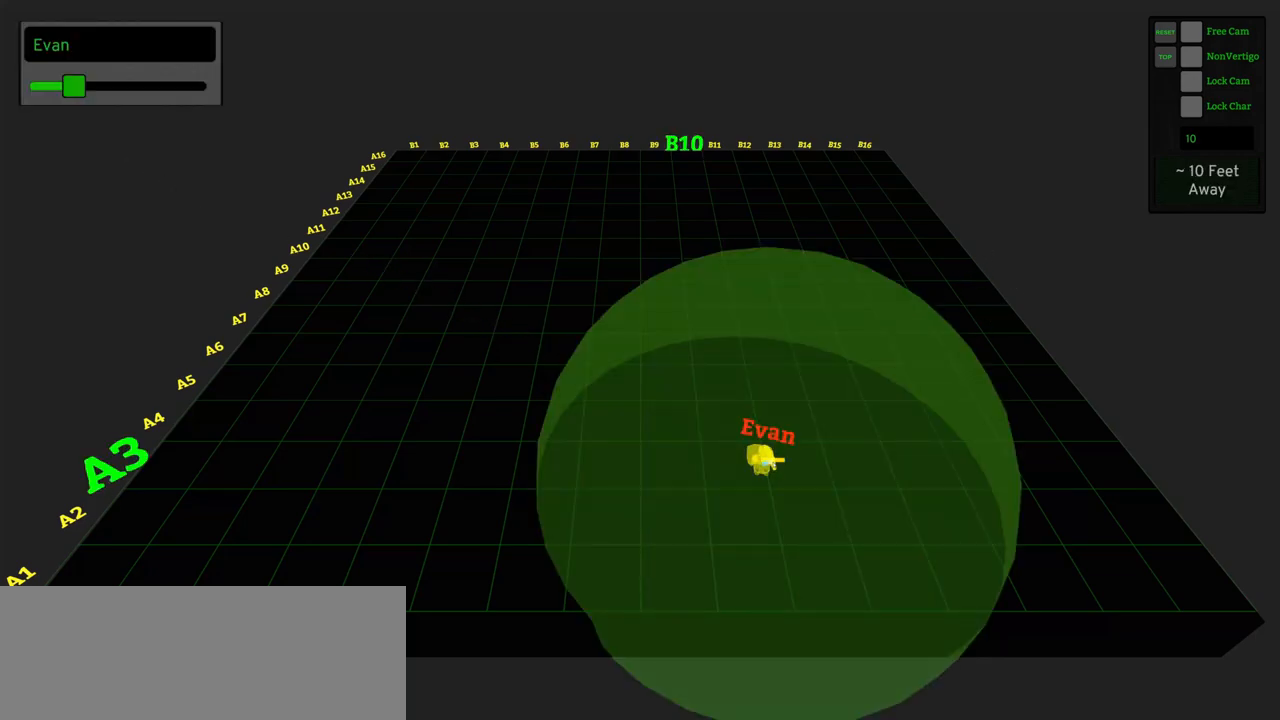
{"keys": [], "mouse": [], "events": []}
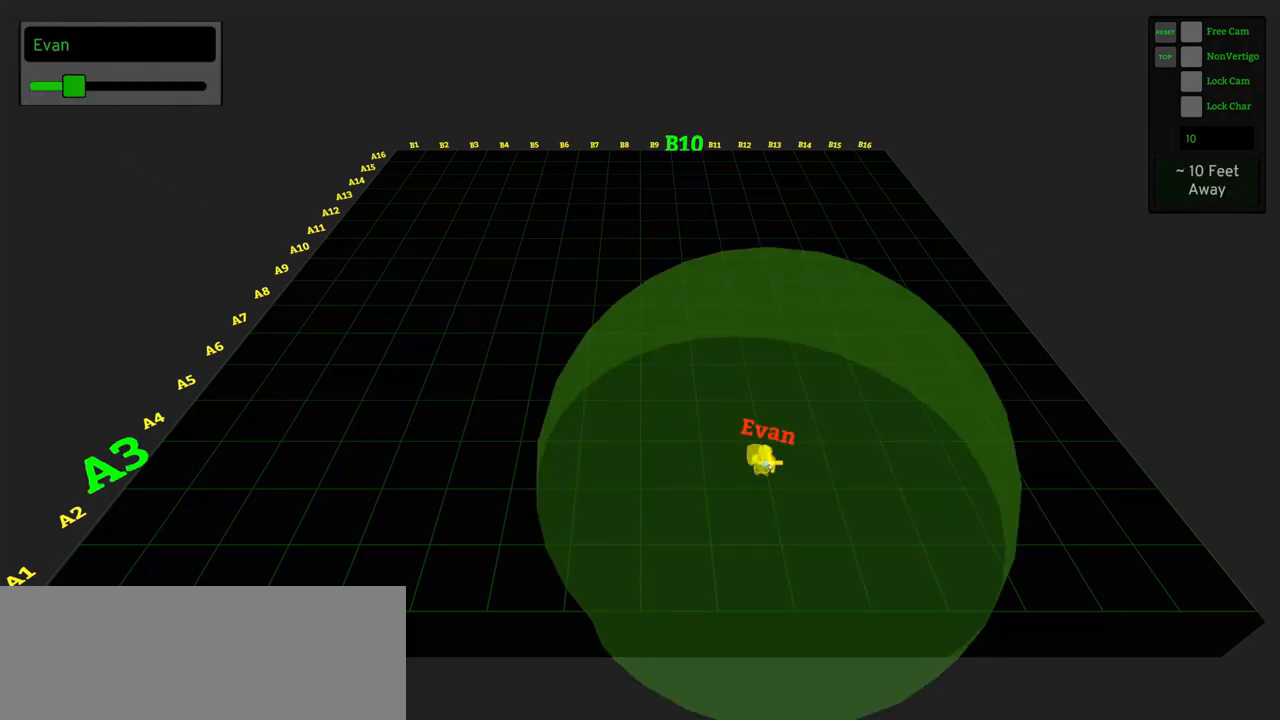
{"keys": [], "mouse": [], "events": []}
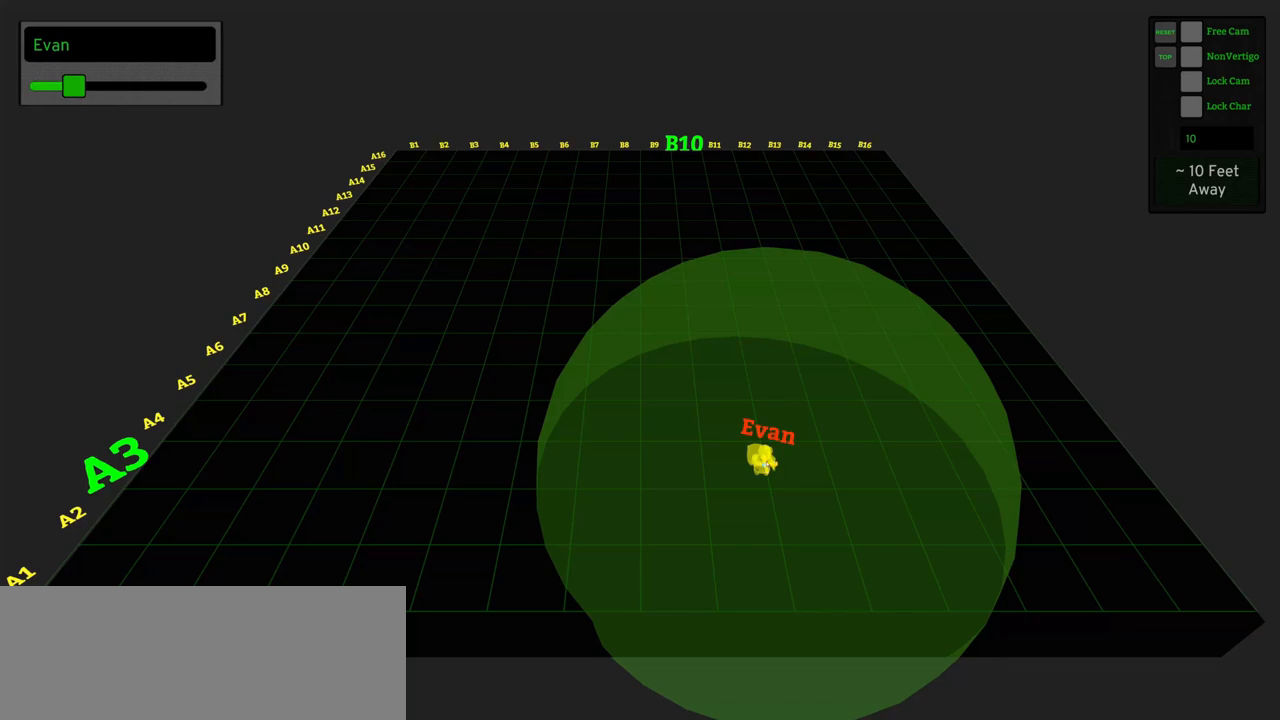
{"keys": [], "mouse": ["left"], "events": [[17, "mouse_left", "down"]]}
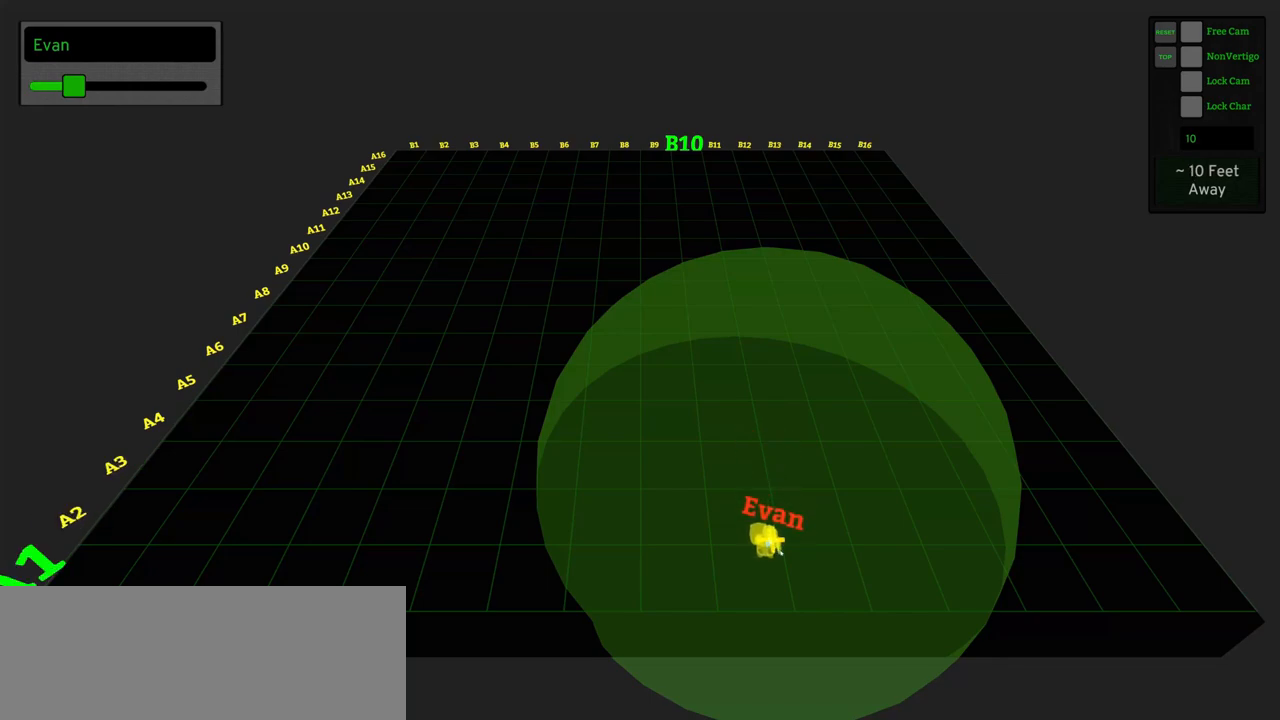
{"keys": [], "mouse": ["left"], "events": []}
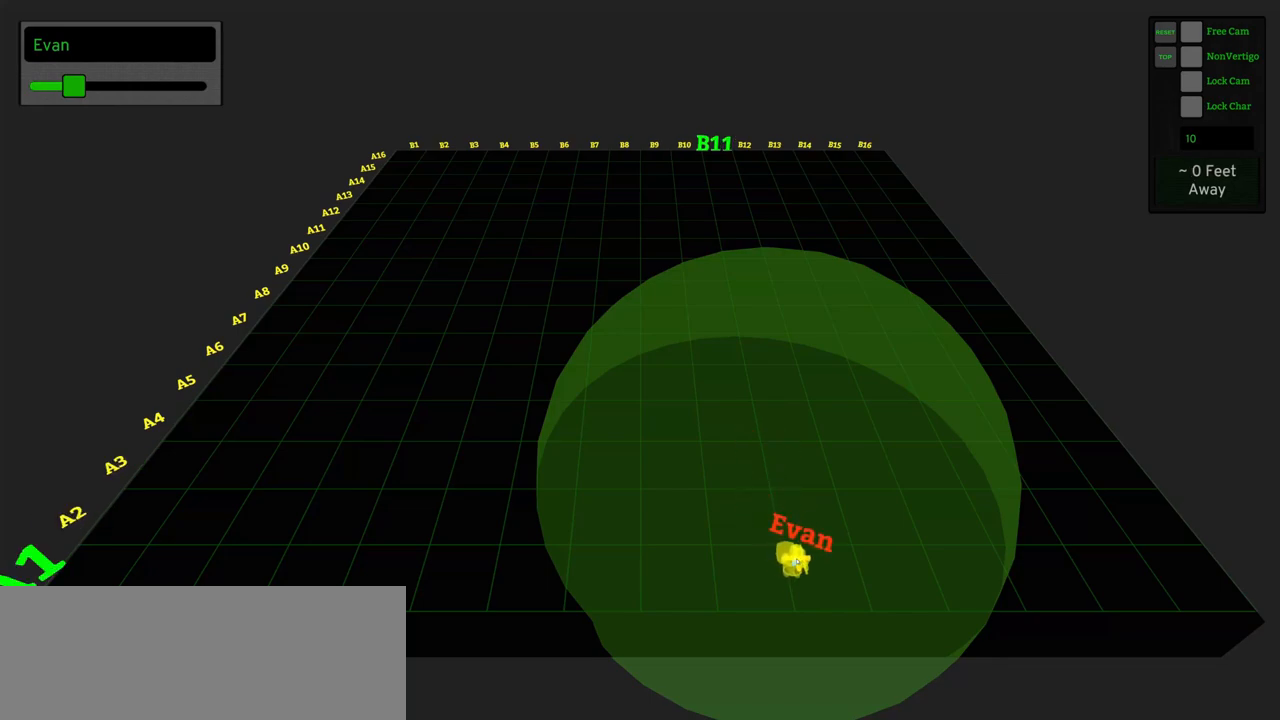
{"keys": [], "mouse": [], "events": [[367, "mouse_left", "up"]]}
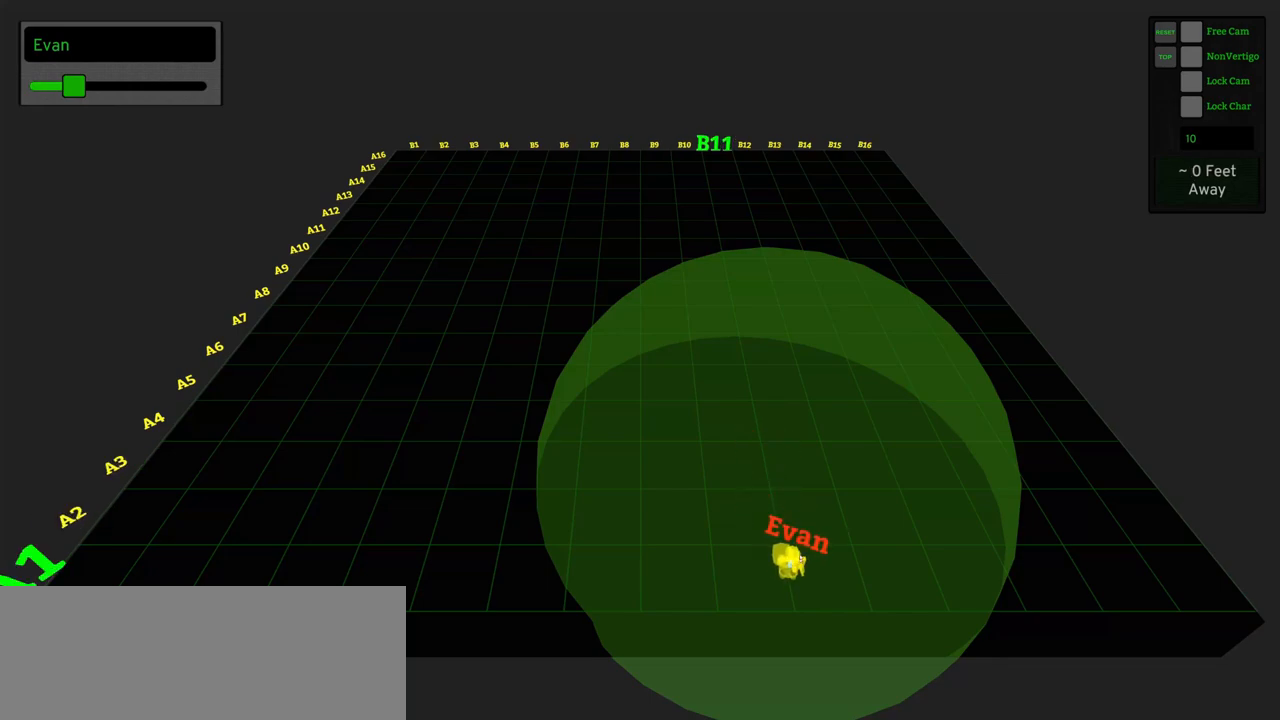
{"keys": [], "mouse": ["left"], "events": [[483, "mouse_left", "down"]]}
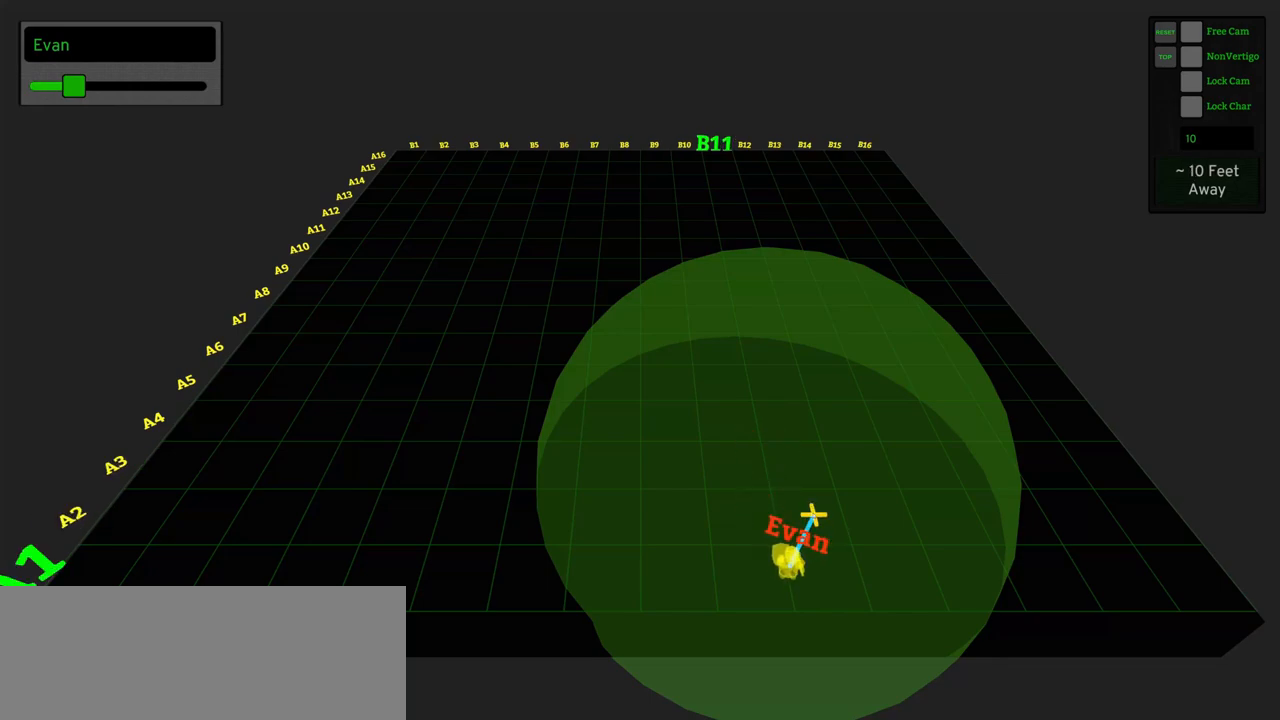
{"keys": [], "mouse": ["left"], "events": [[83, "mouse_left", "up"], [450, "mouse_left", "down"]]}
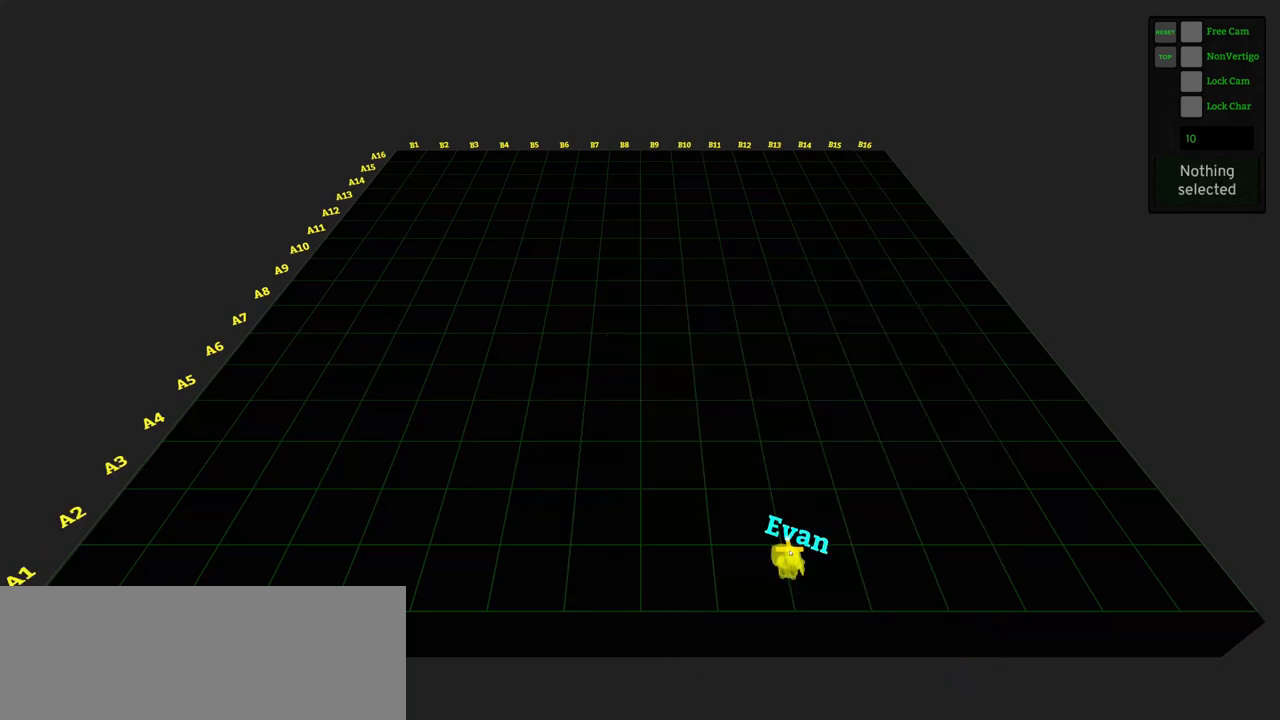
{"keys": [], "mouse": [], "events": [[50, "mouse_left", "up"]]}